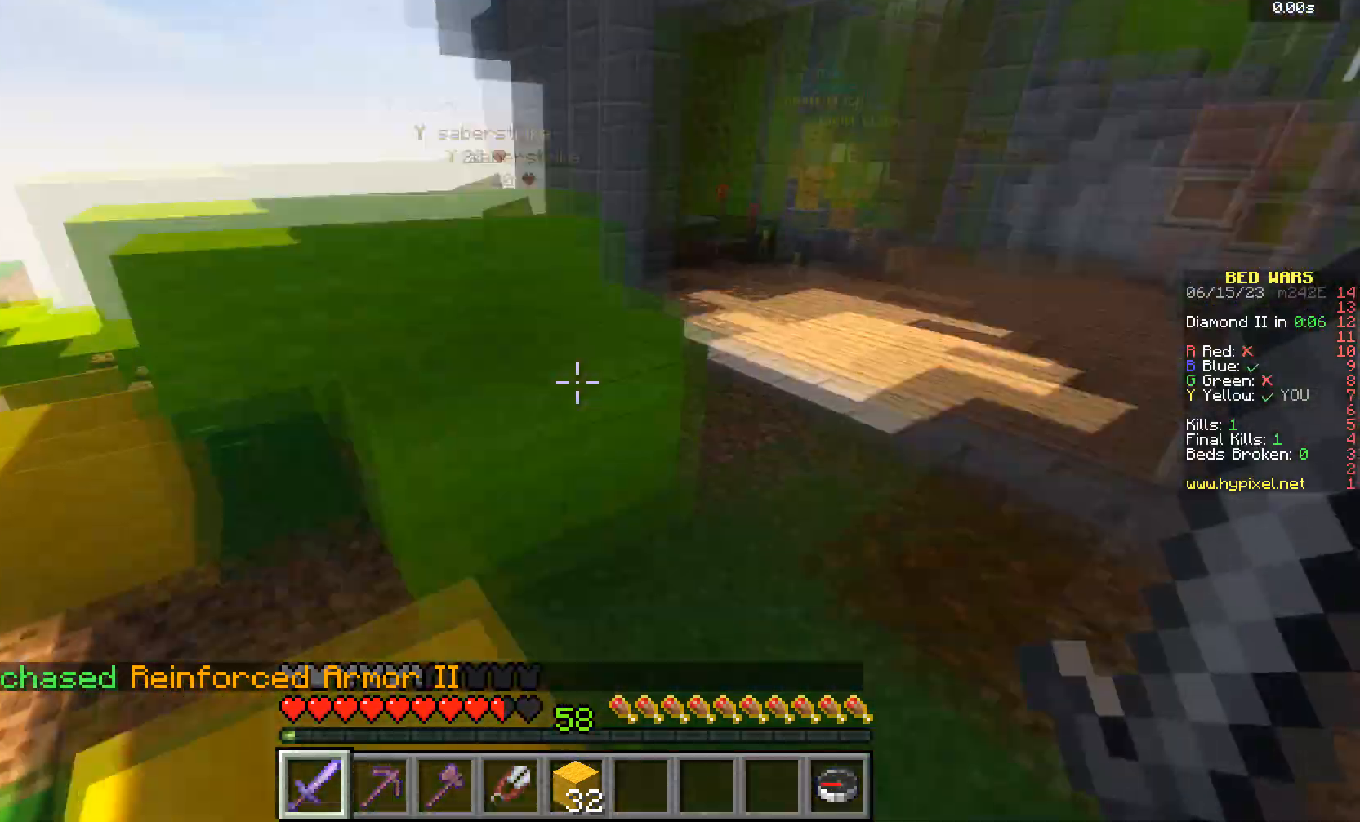
Gameplay with keyboard and mouse; each line is a JSON object with the keys and mouse buttons held at the frame after it. "events" lists presses ("down") and releases ("up") of "a", "d", "s", "w", "mouse_left" and "mouse_right" between this image and that frame as [ms after this image, input, new state], when the widget could be followed in between. "mouse_left", "mouse_right" = the "left", "right" buttons of the "mouse" list. No other keys are recorded. Fast repeated clicks can show as one long hold. Mouse movement is not recorded.
{"keys": ["w"], "mouse": [], "events": []}
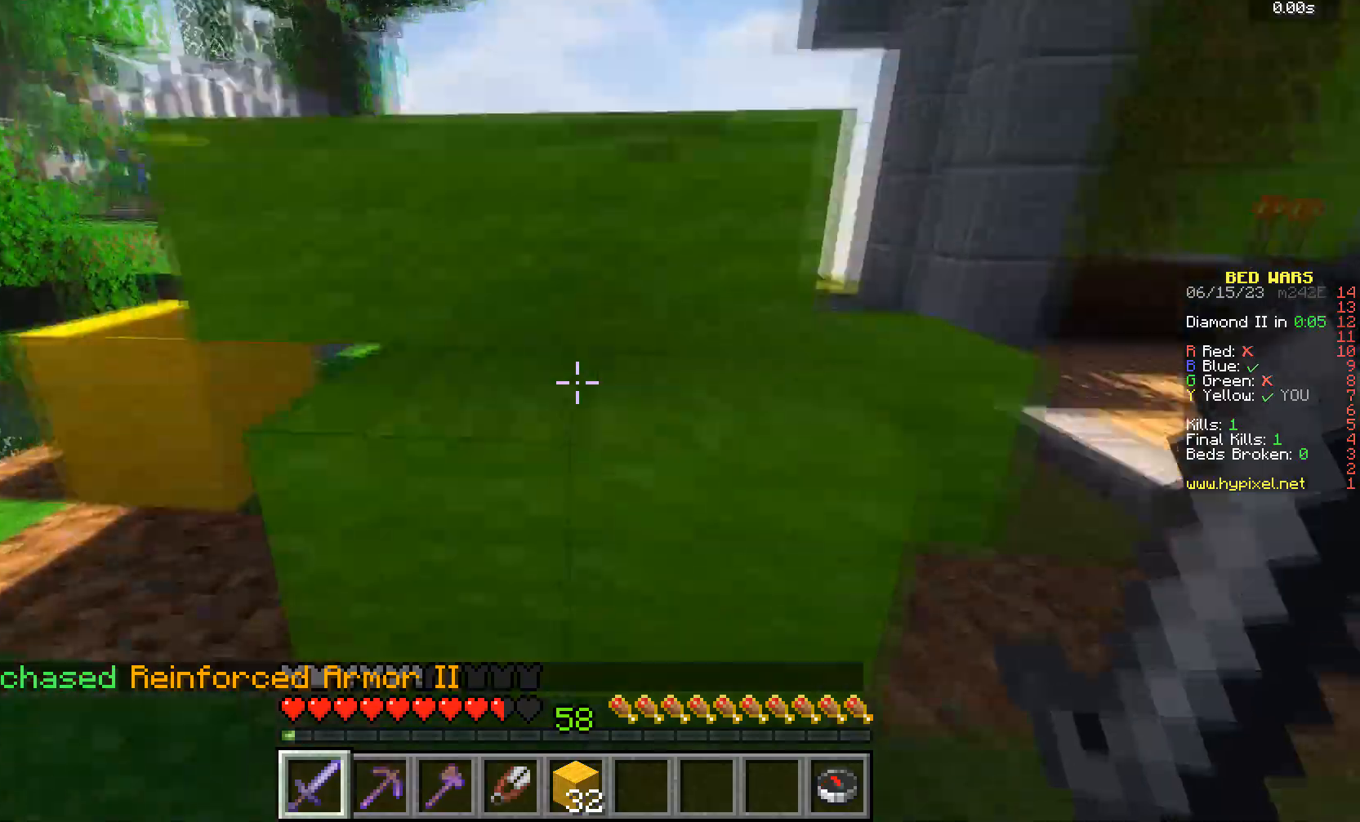
{"keys": ["w"], "mouse": [], "events": []}
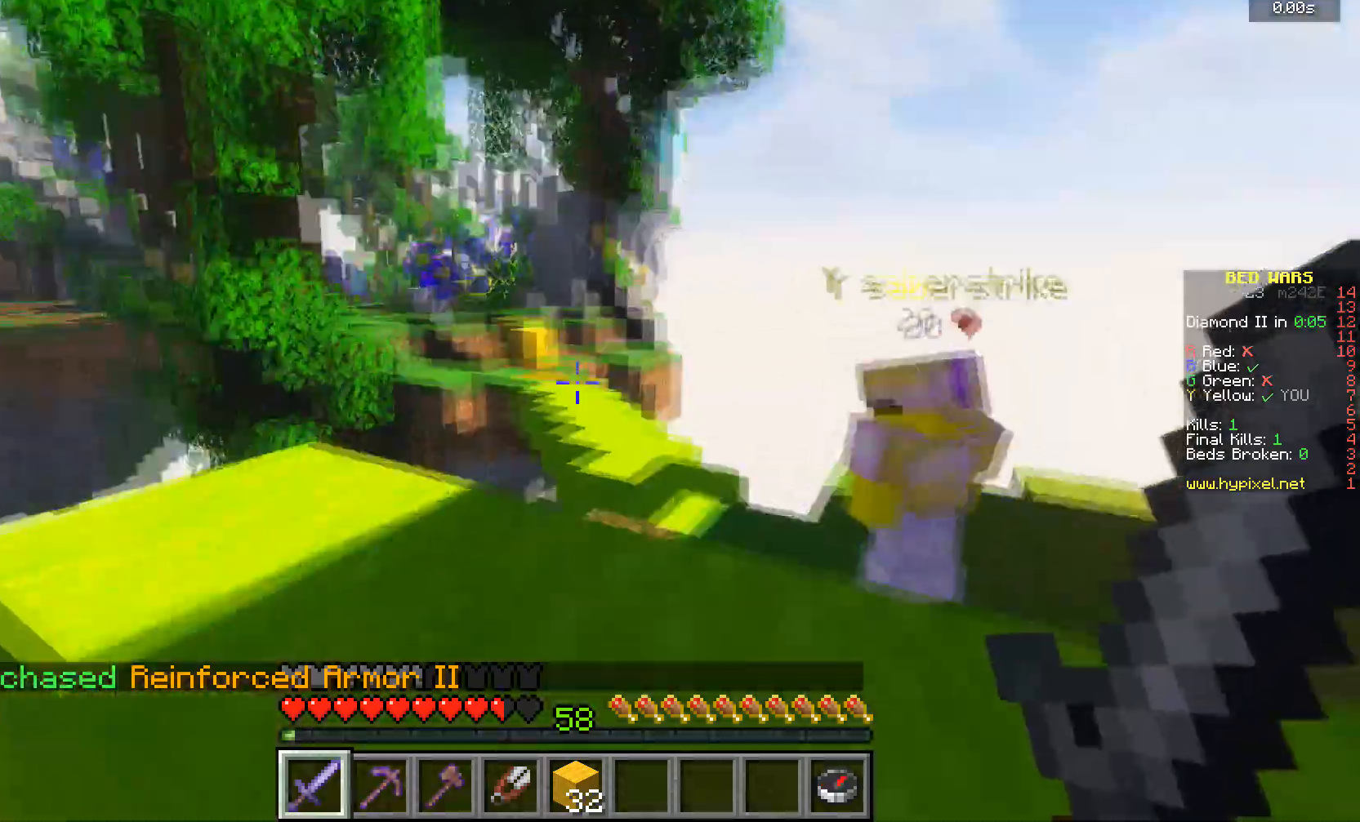
{"keys": [], "mouse": [], "events": [[467, "w", "up"]]}
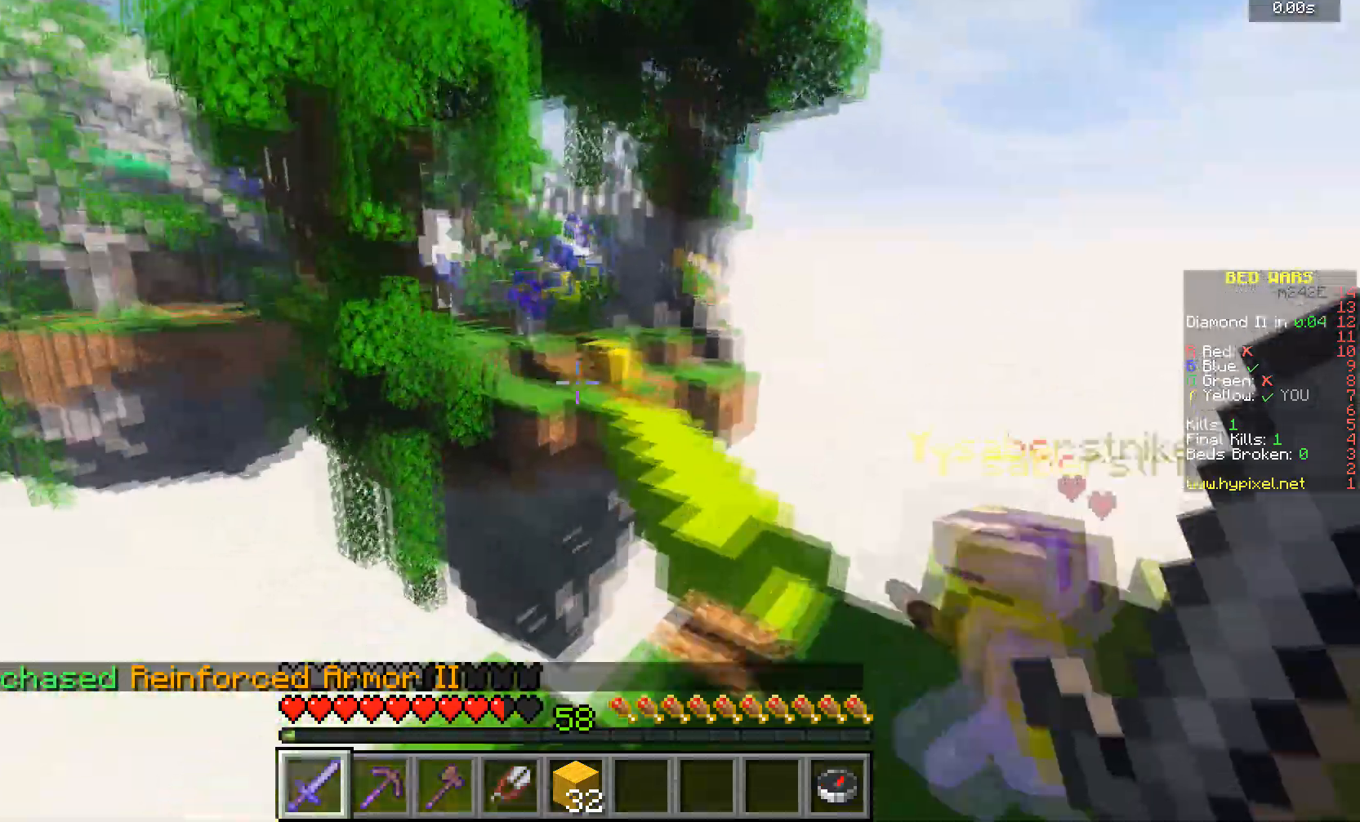
{"keys": [], "mouse": [], "events": [[34, "d", "down"], [301, "d", "up"]]}
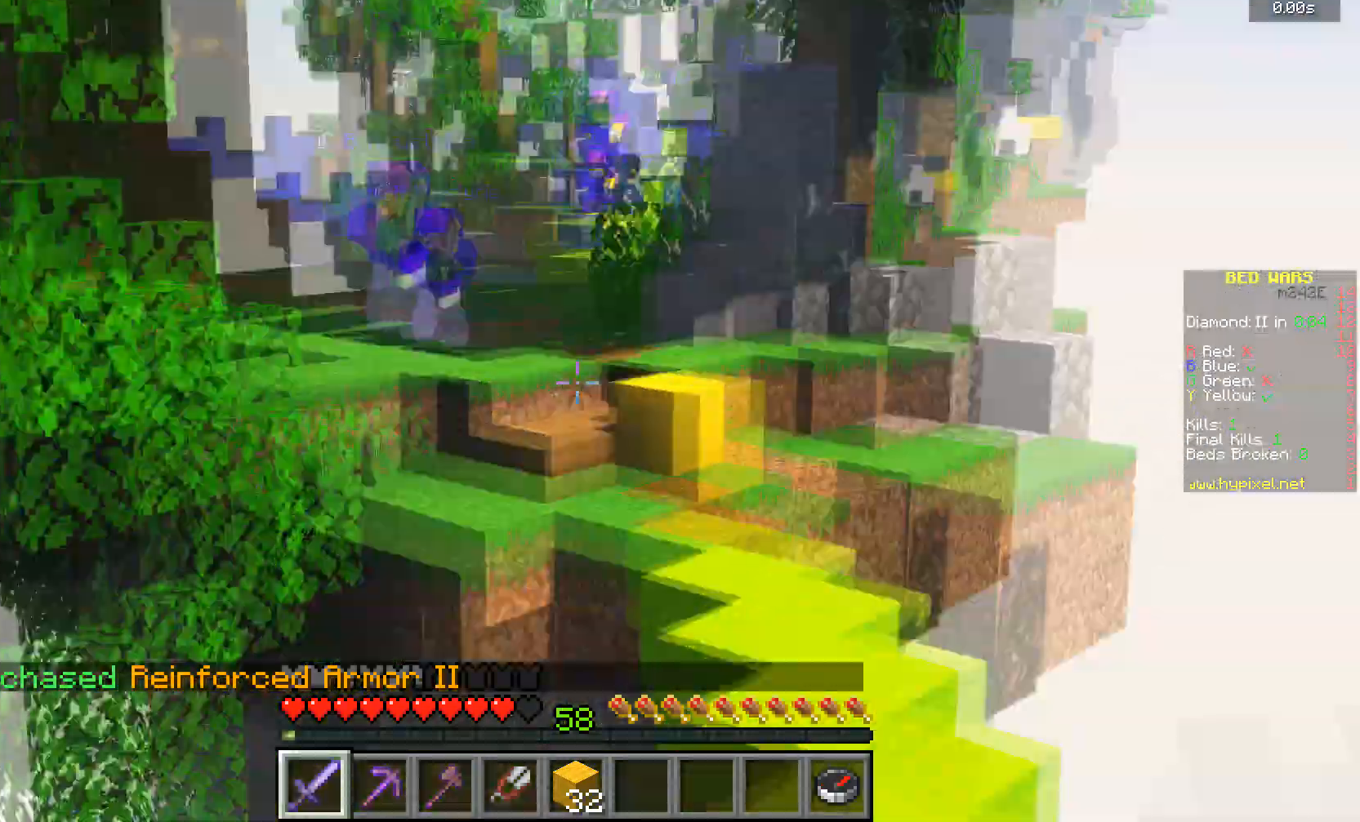
{"keys": [], "mouse": [], "events": []}
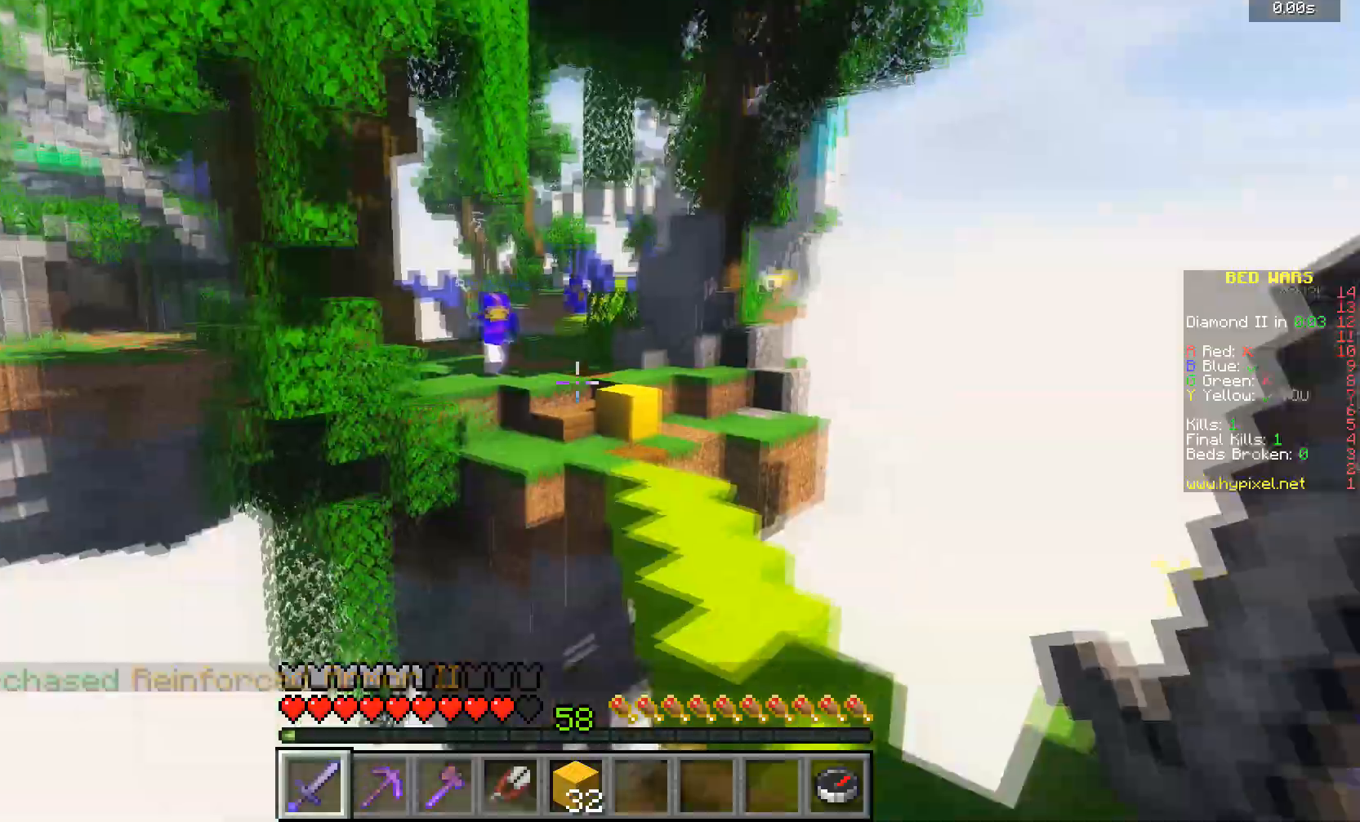
{"keys": [], "mouse": [], "events": [[201, "d", "down"], [468, "d", "up"]]}
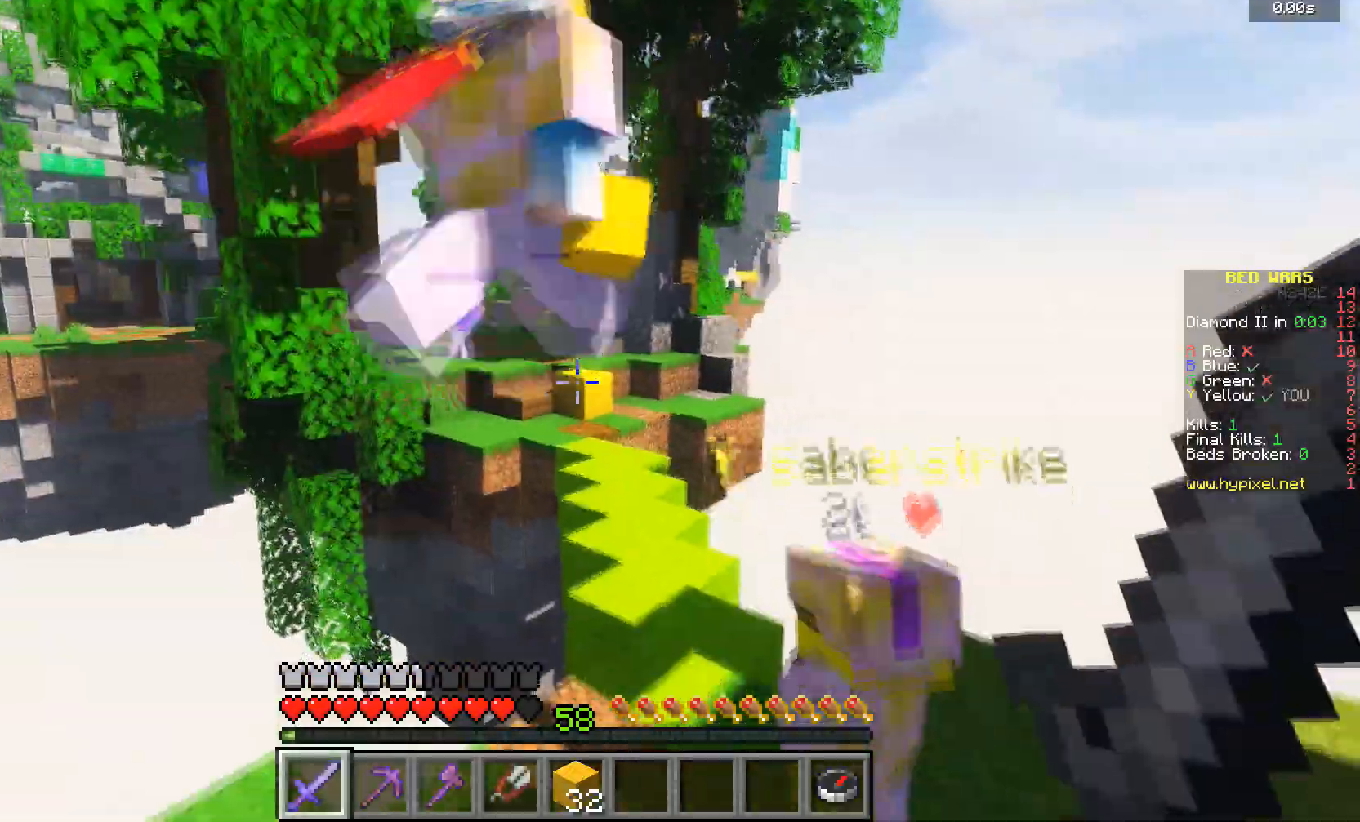
{"keys": ["d"], "mouse": [], "events": [[100, "d", "down"]]}
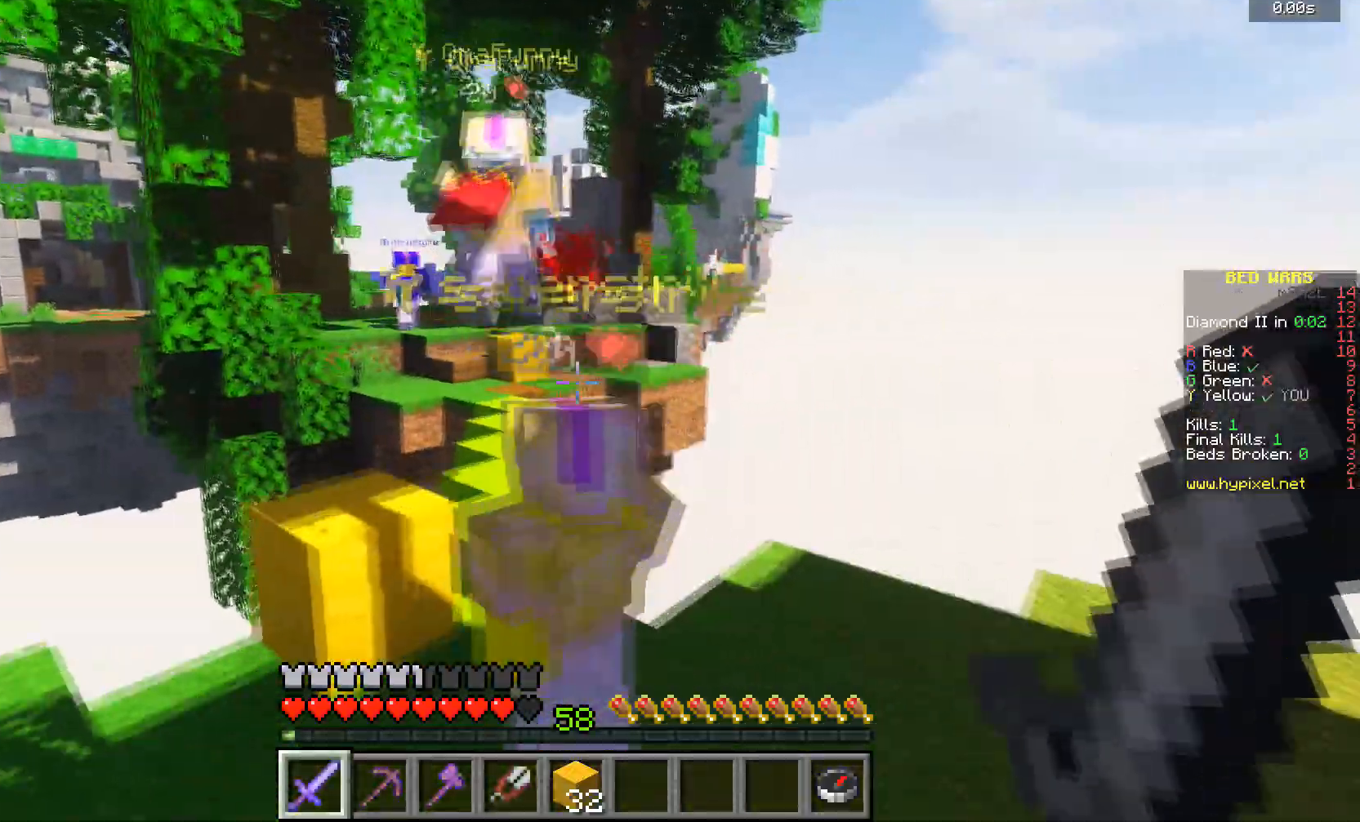
{"keys": ["w"], "mouse": [], "events": [[201, "d", "up"], [301, "w", "down"]]}
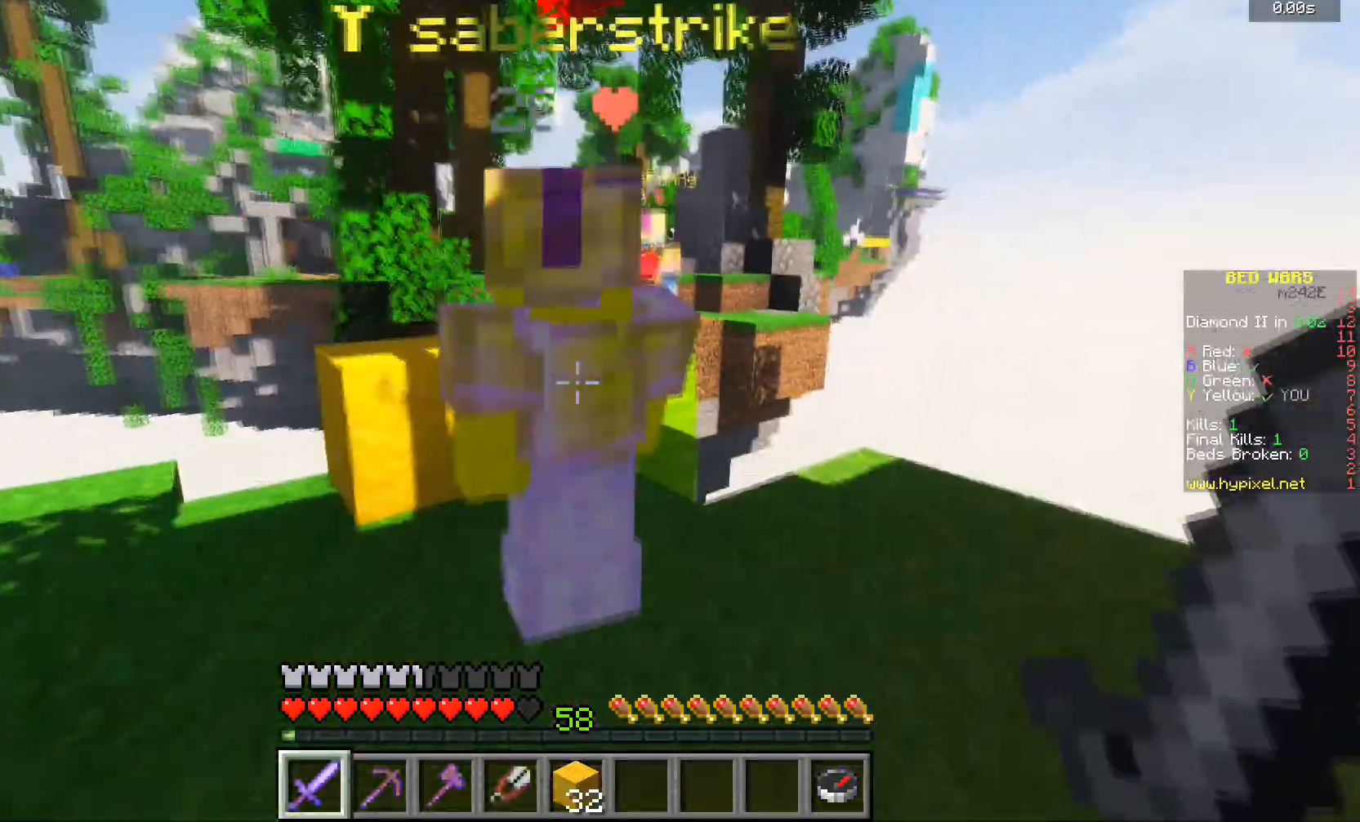
{"keys": ["w"], "mouse": [], "events": []}
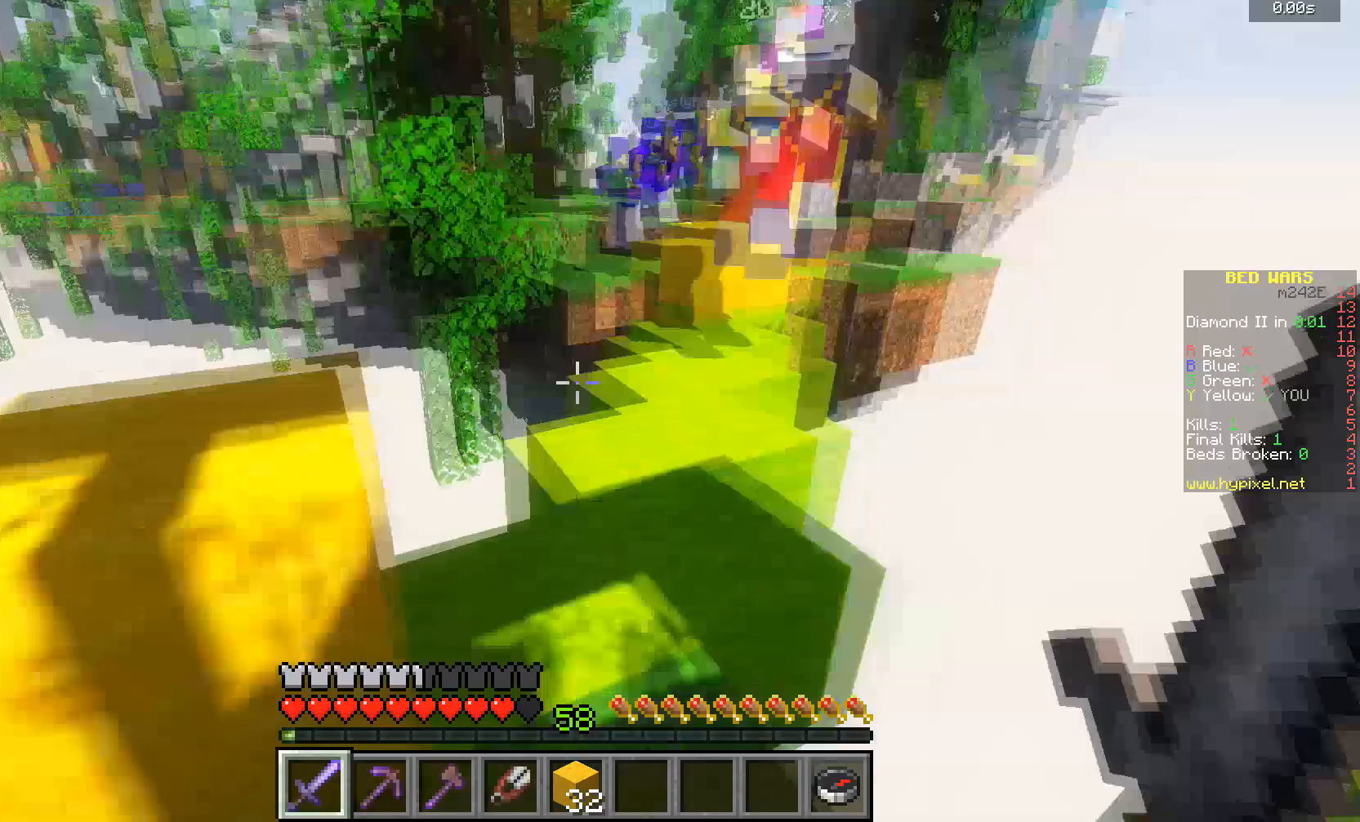
{"keys": [], "mouse": [], "events": [[101, "w", "up"]]}
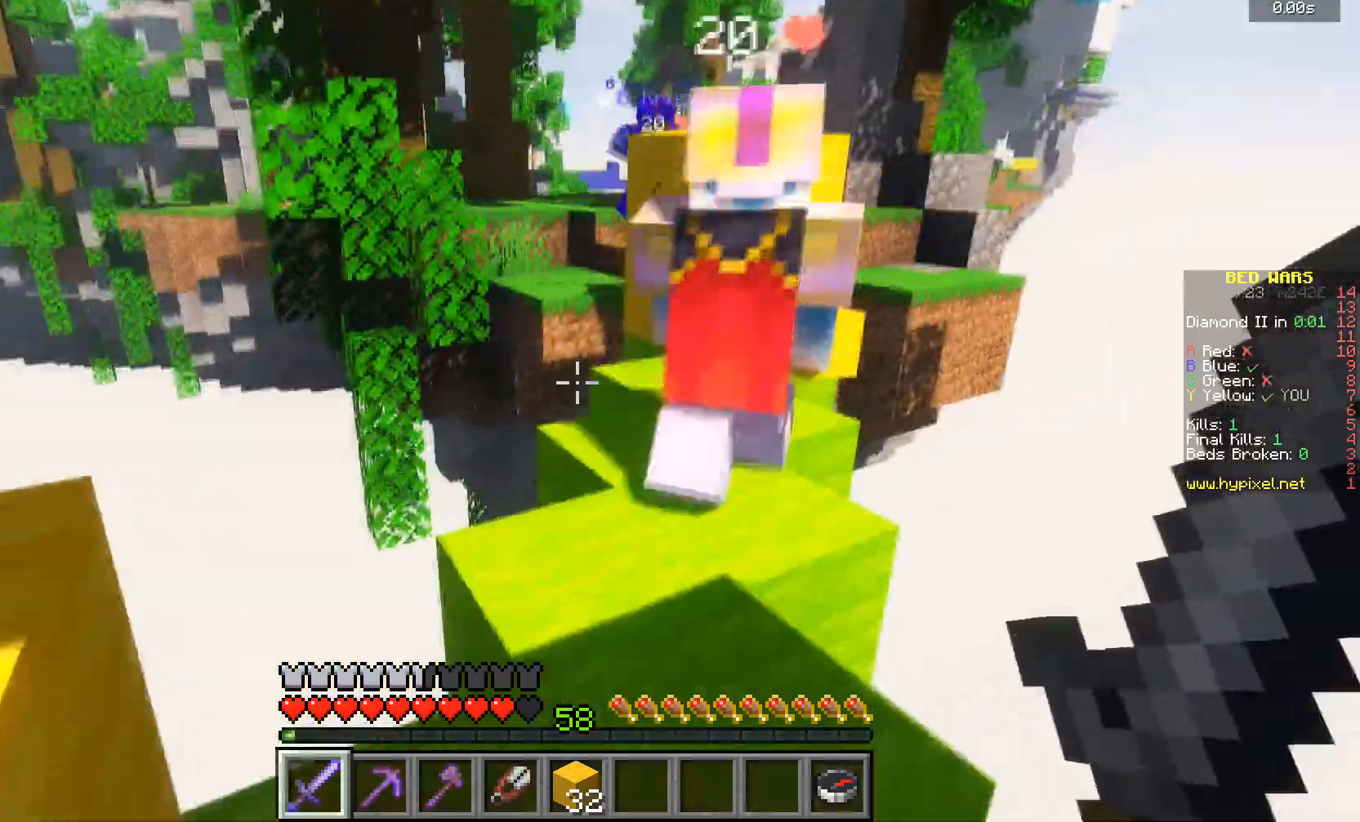
{"keys": ["s"], "mouse": [], "events": [[300, "s", "down"]]}
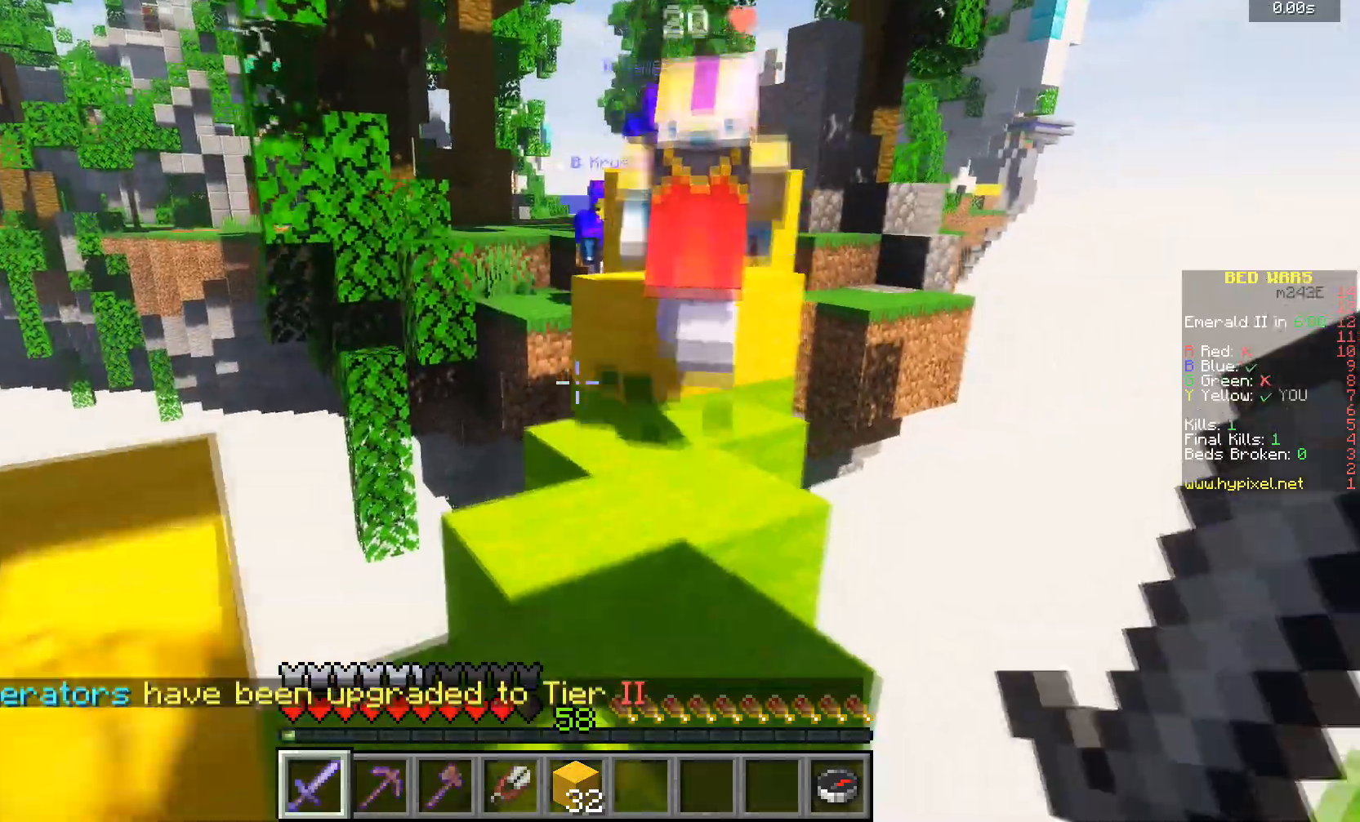
{"keys": [], "mouse": [], "events": [[101, "s", "up"], [134, "a", "down"], [401, "a", "up"]]}
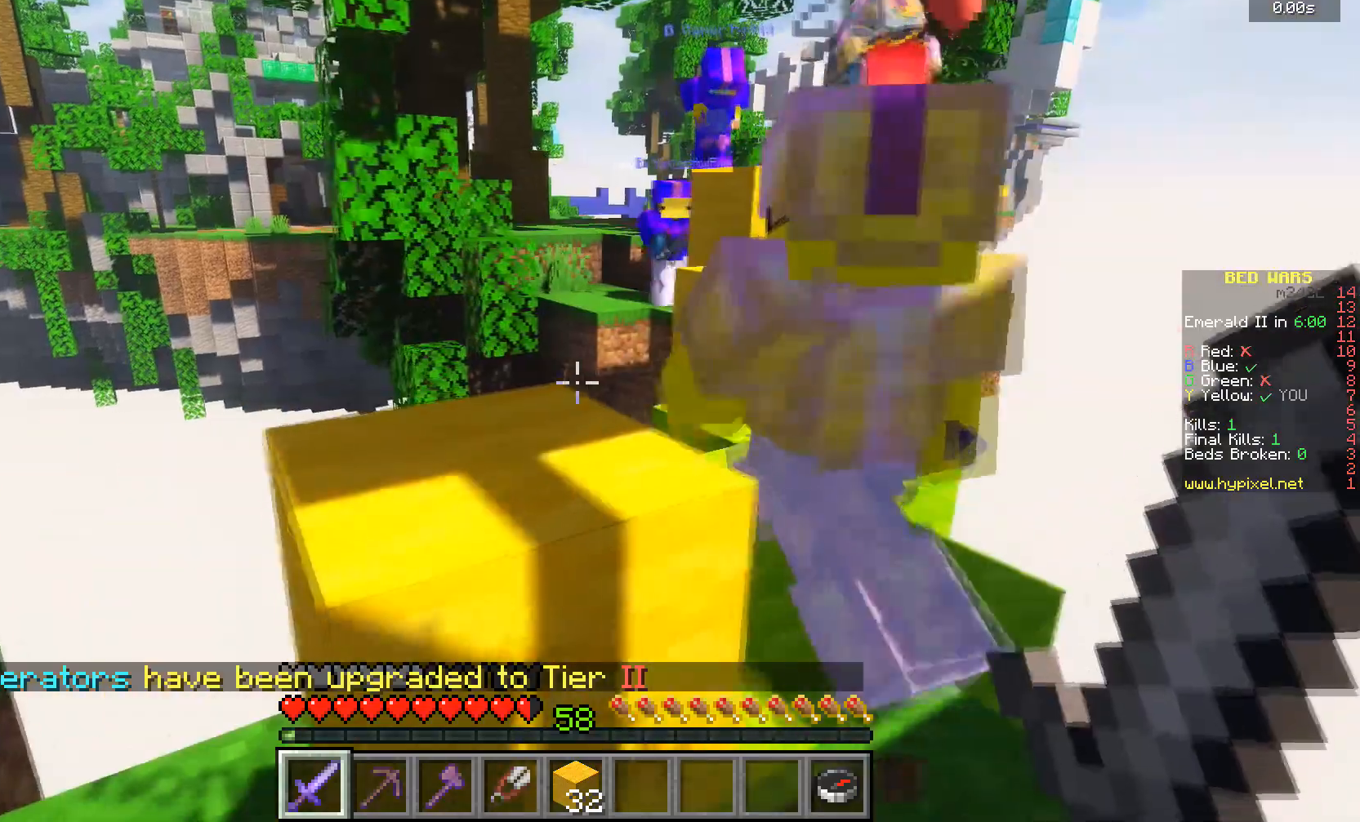
{"keys": [], "mouse": [], "events": [[33, "a", "down"], [234, "a", "up"]]}
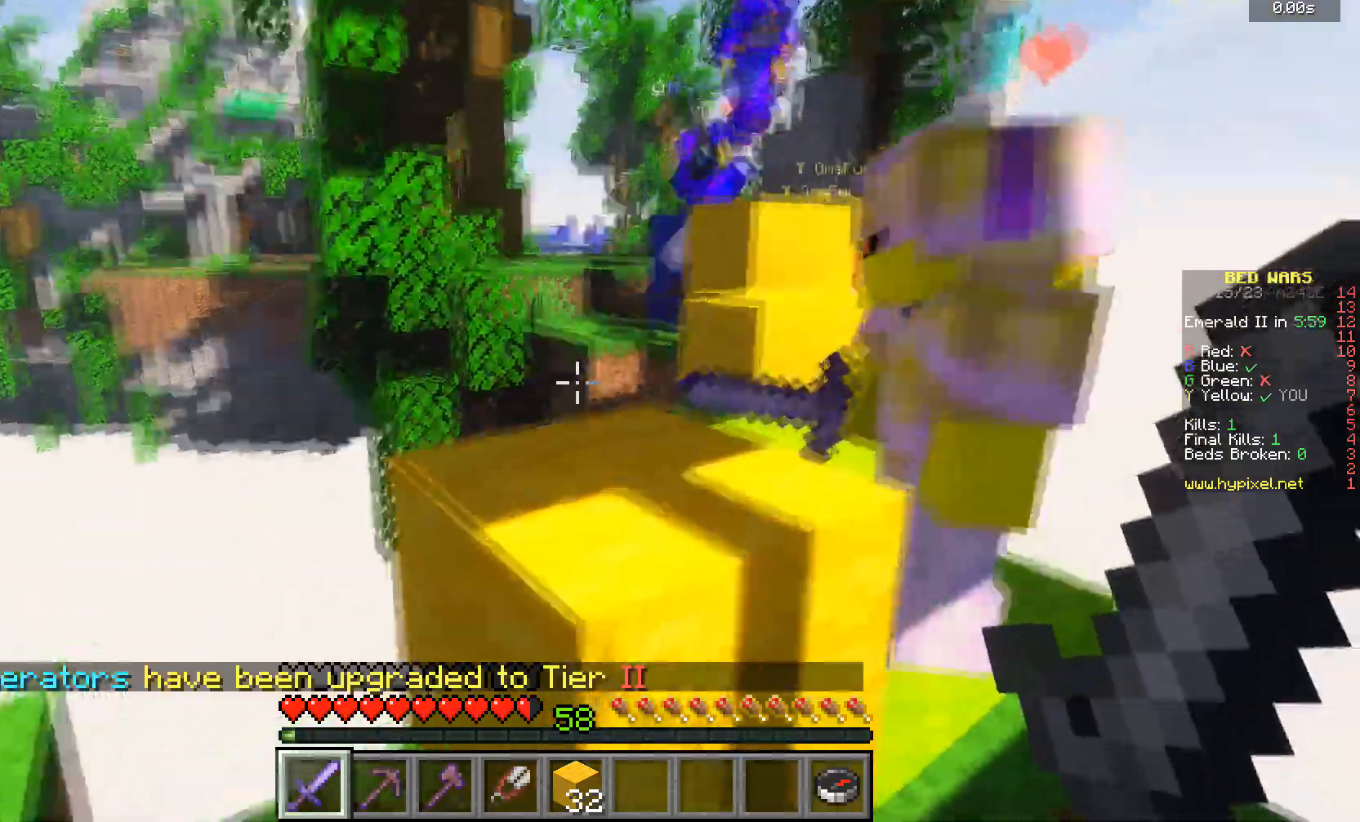
{"keys": [], "mouse": [], "events": []}
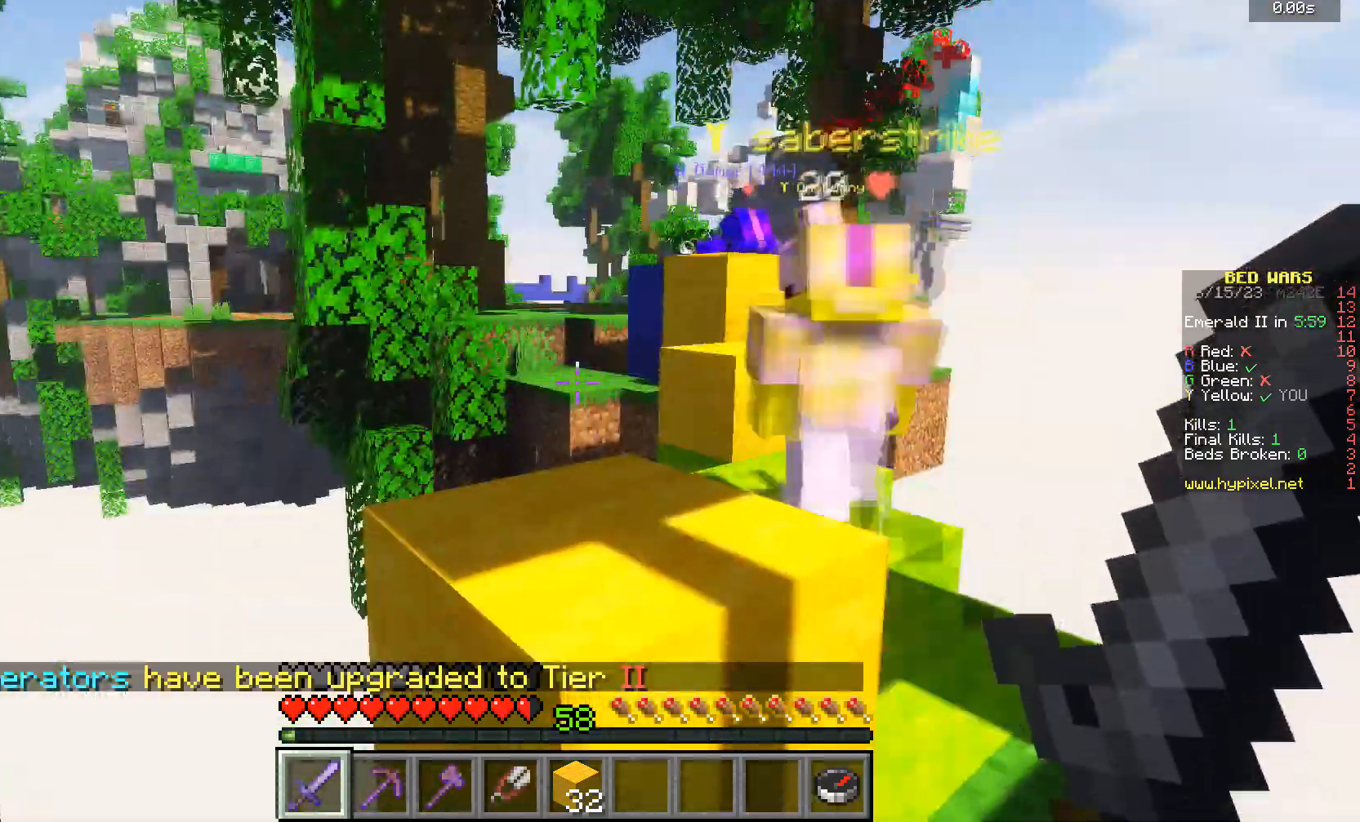
{"keys": ["w"], "mouse": [], "events": [[500, "w", "down"]]}
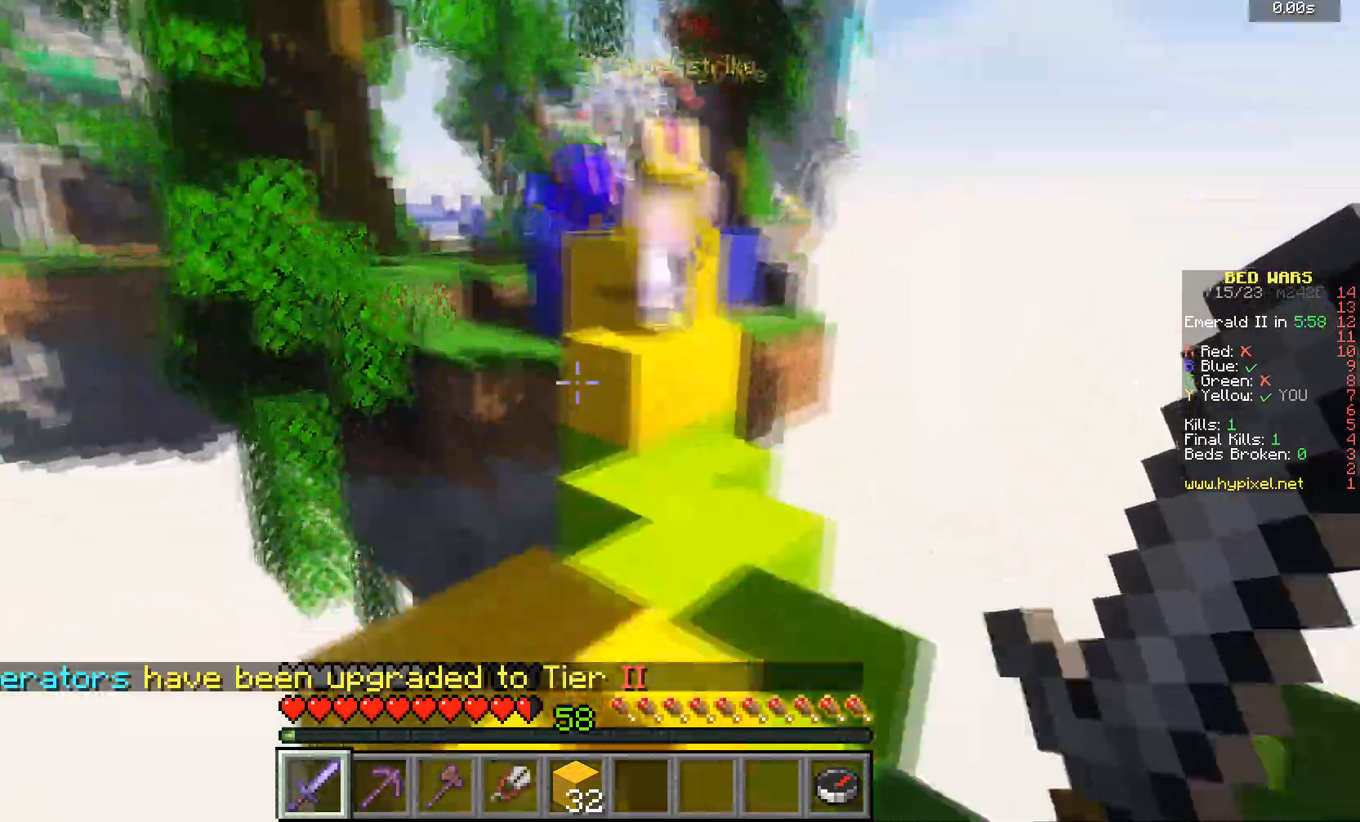
{"keys": [], "mouse": [], "events": [[234, "w", "up"]]}
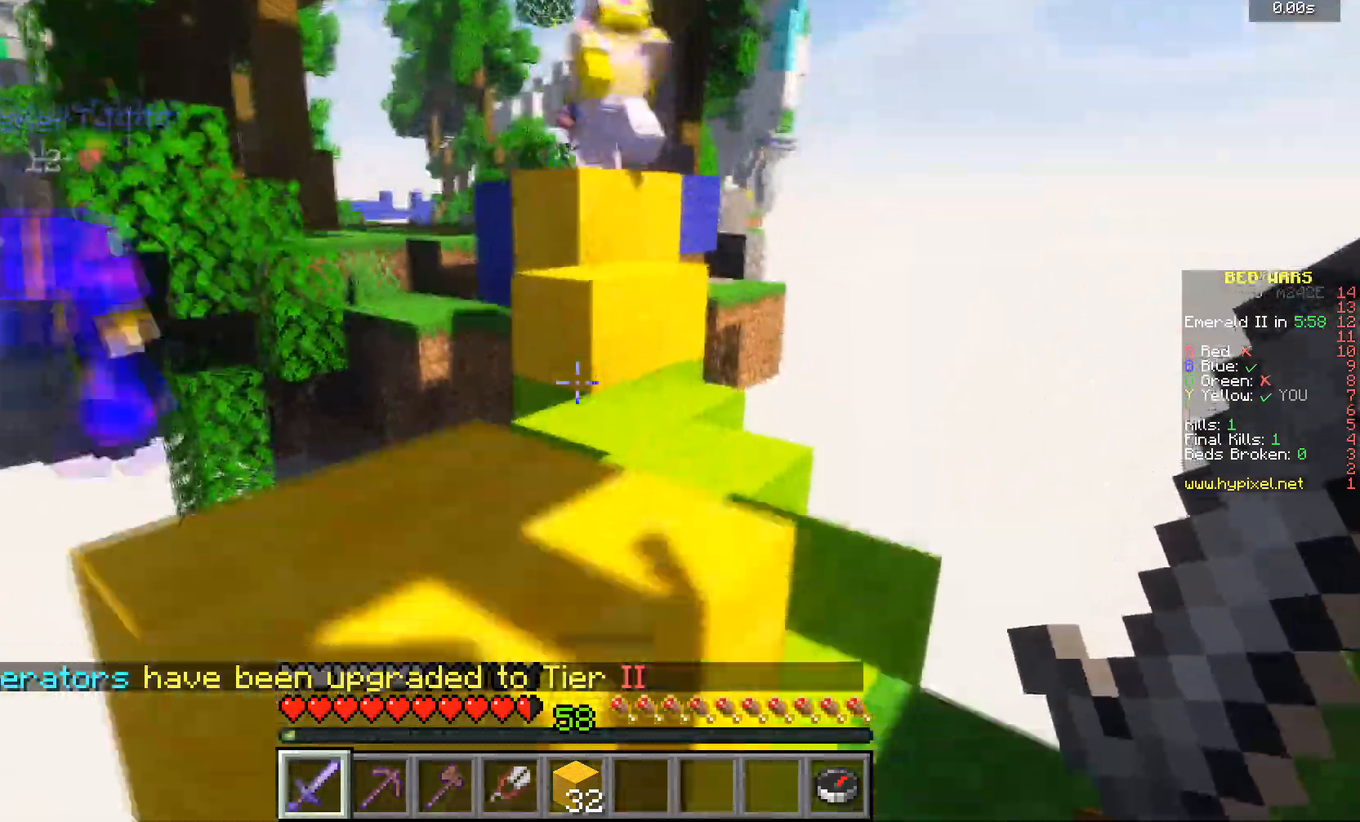
{"keys": ["w"], "mouse": [], "events": [[33, "w", "down"]]}
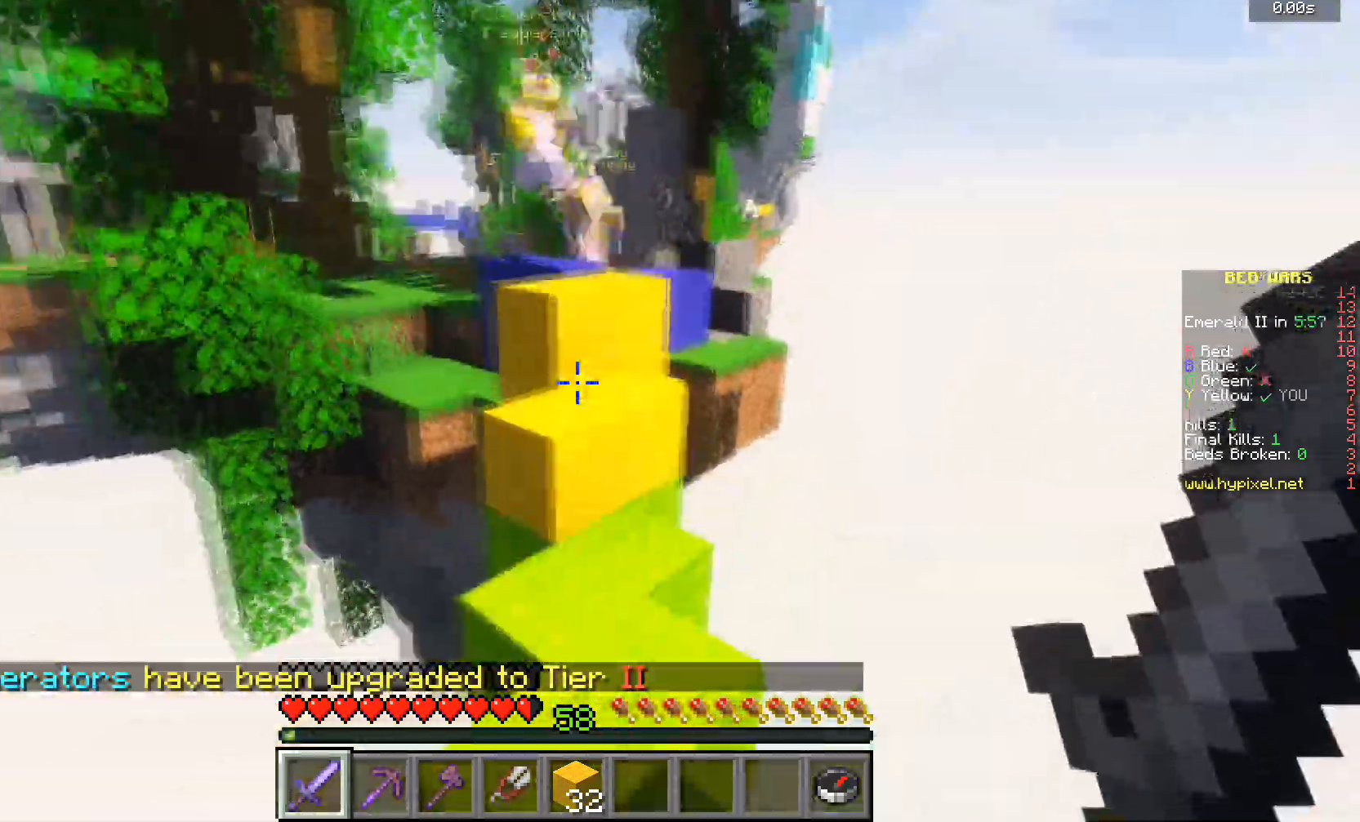
{"keys": ["w"], "mouse": [], "events": []}
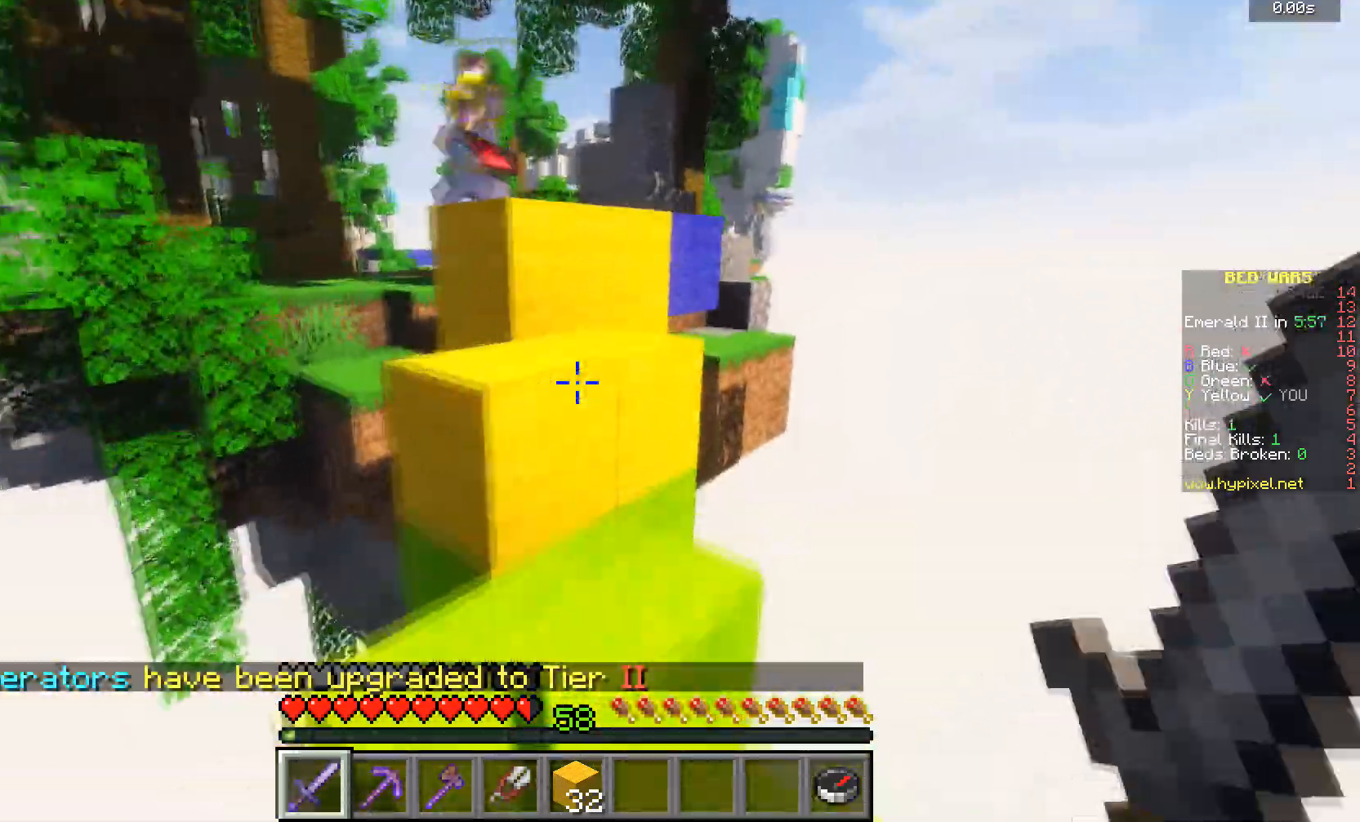
{"keys": ["w"], "mouse": [], "events": []}
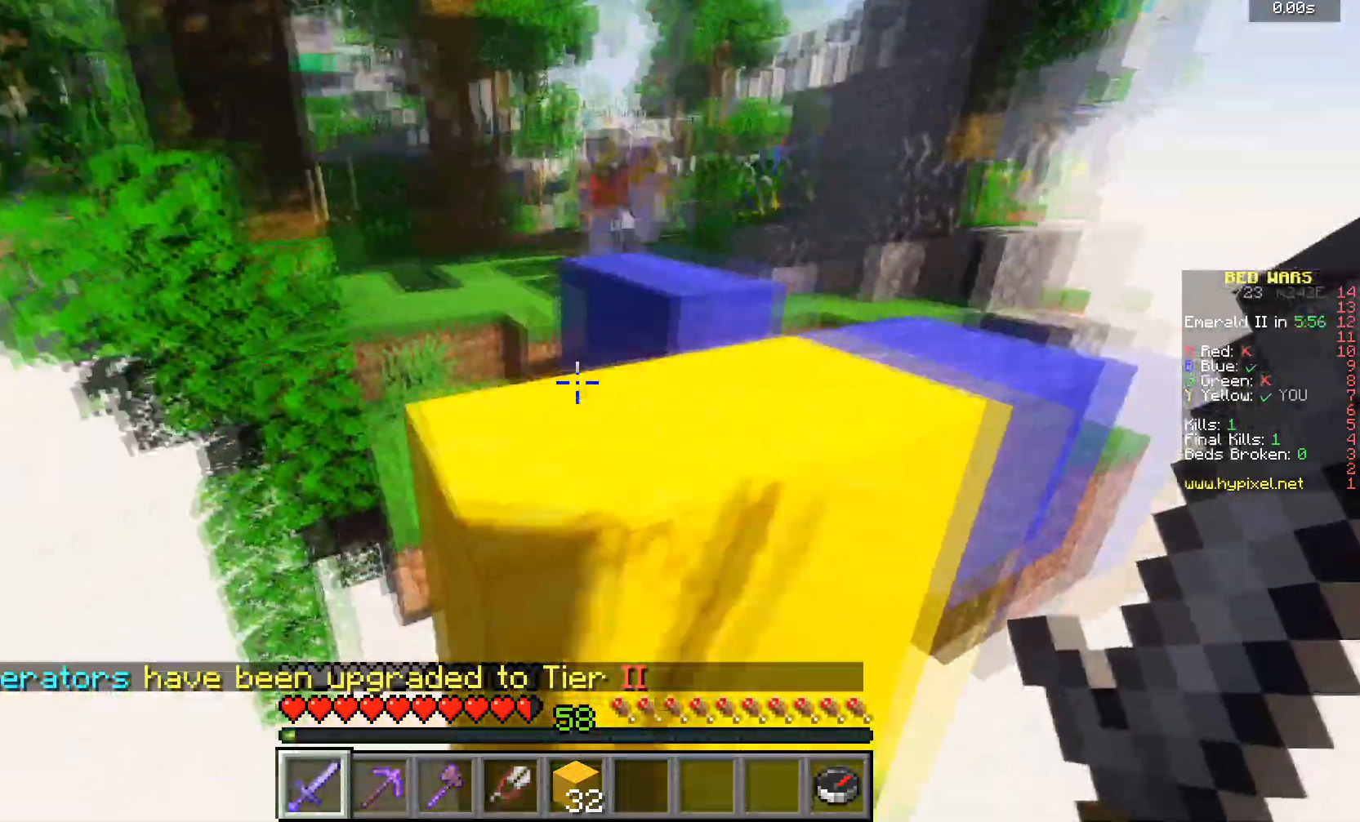
{"keys": ["w"], "mouse": [], "events": []}
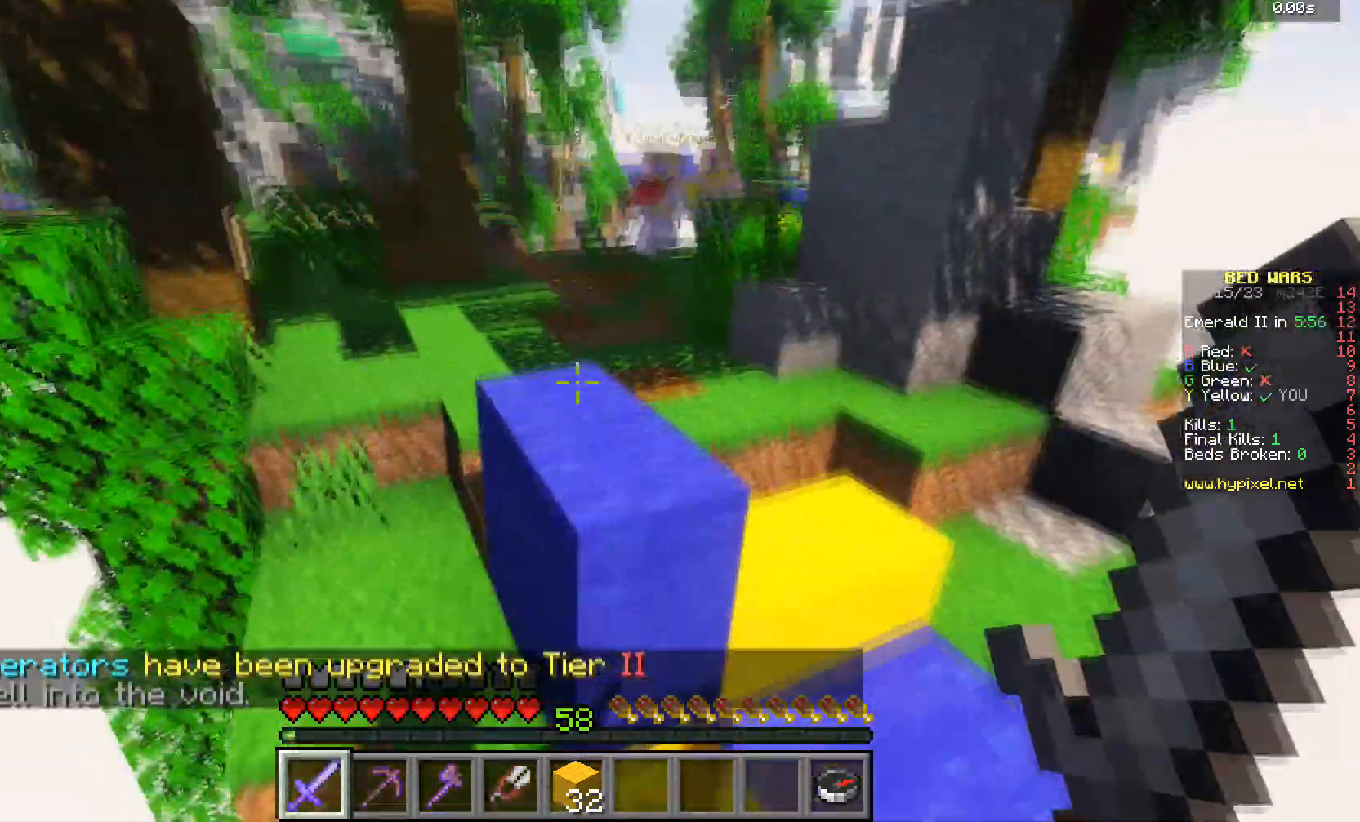
{"keys": ["w"], "mouse": [], "events": []}
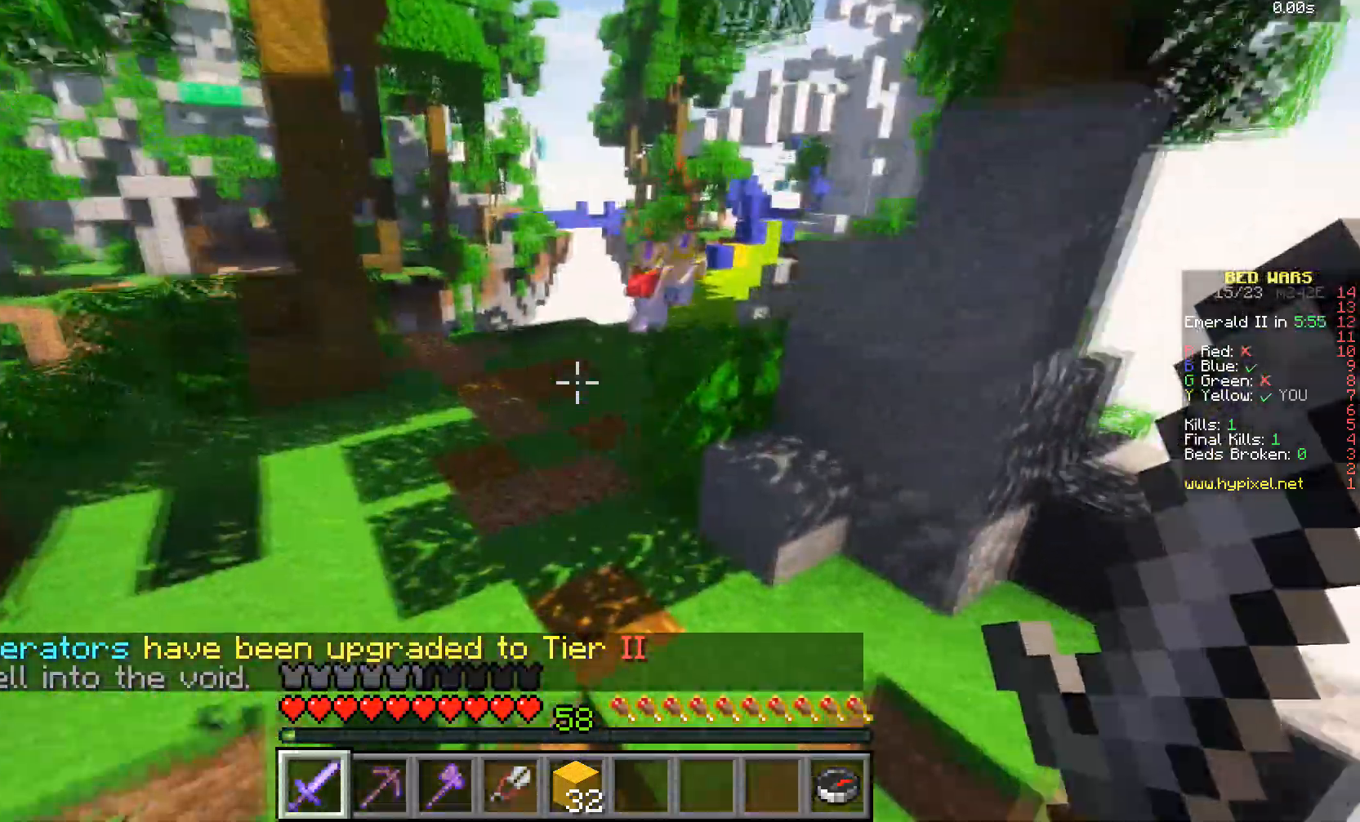
{"keys": ["w"], "mouse": [], "events": []}
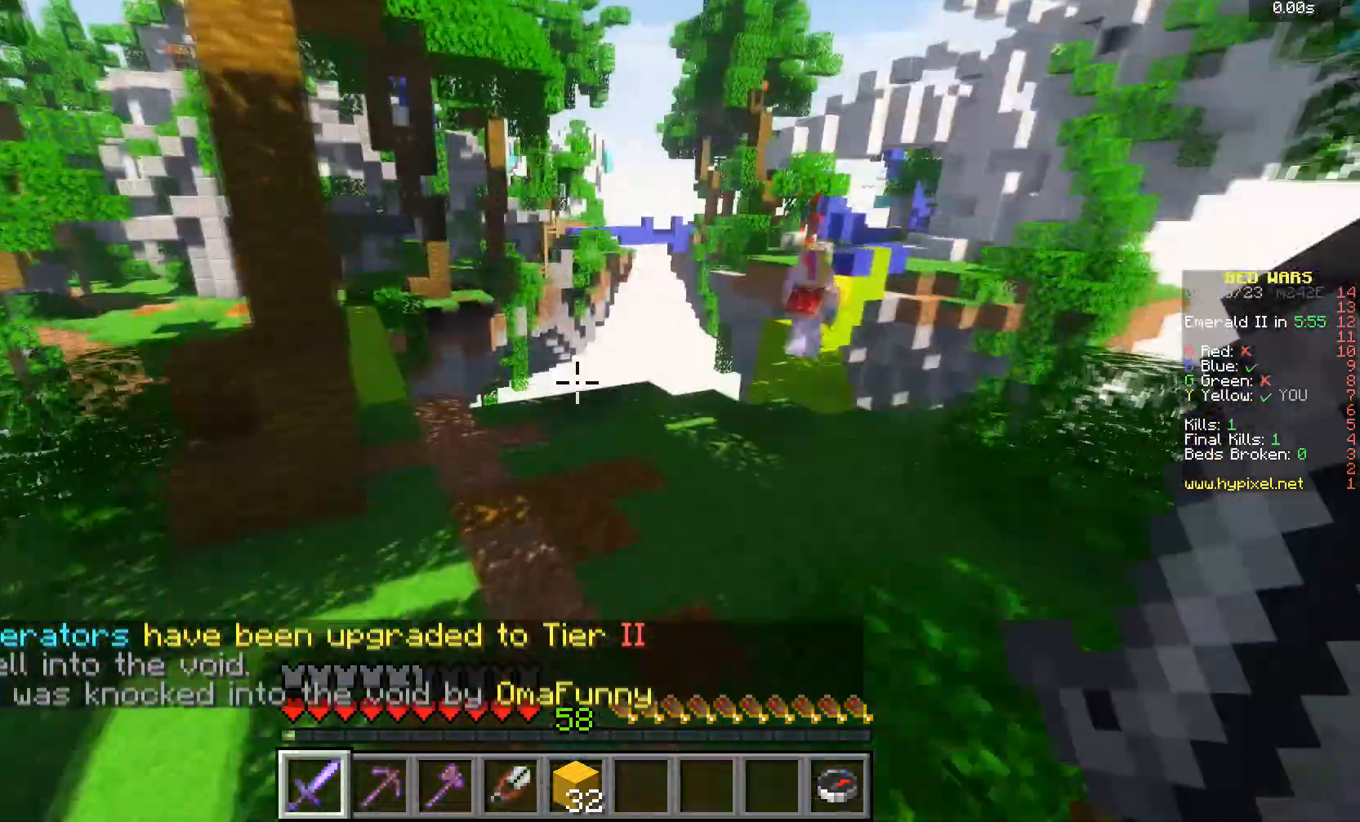
{"keys": ["w"], "mouse": [], "events": []}
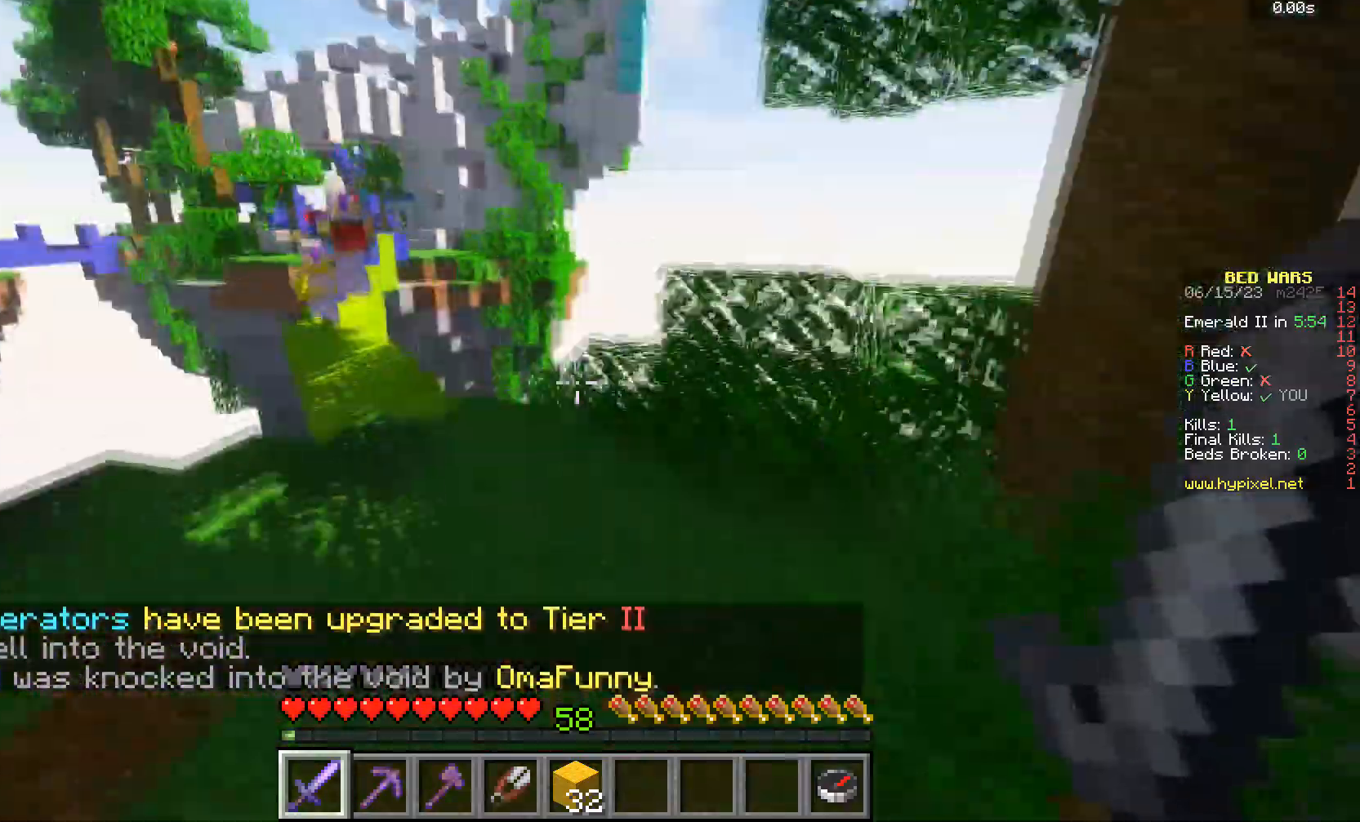
{"keys": ["w"], "mouse": [], "events": []}
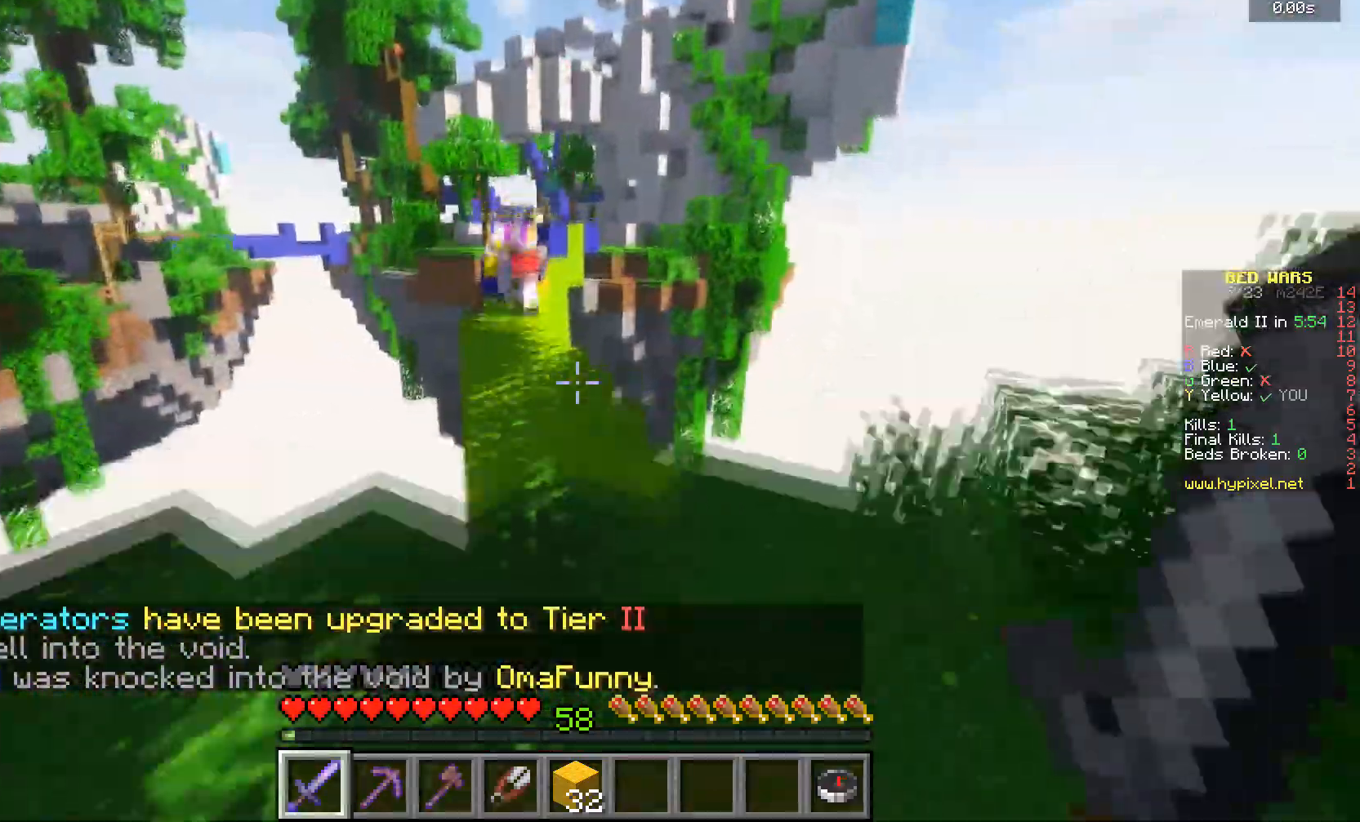
{"keys": ["w"], "mouse": [], "events": []}
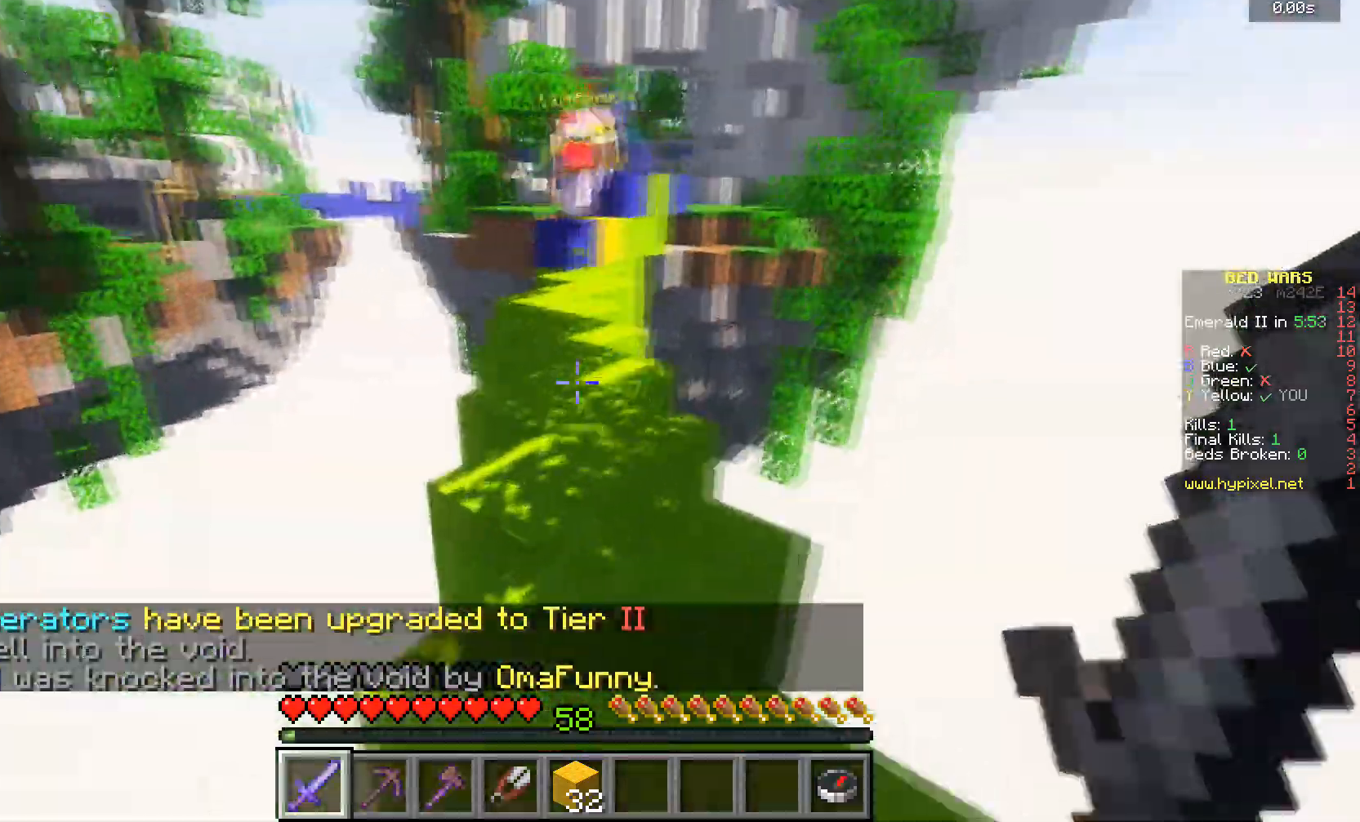
{"keys": ["w"], "mouse": [], "events": []}
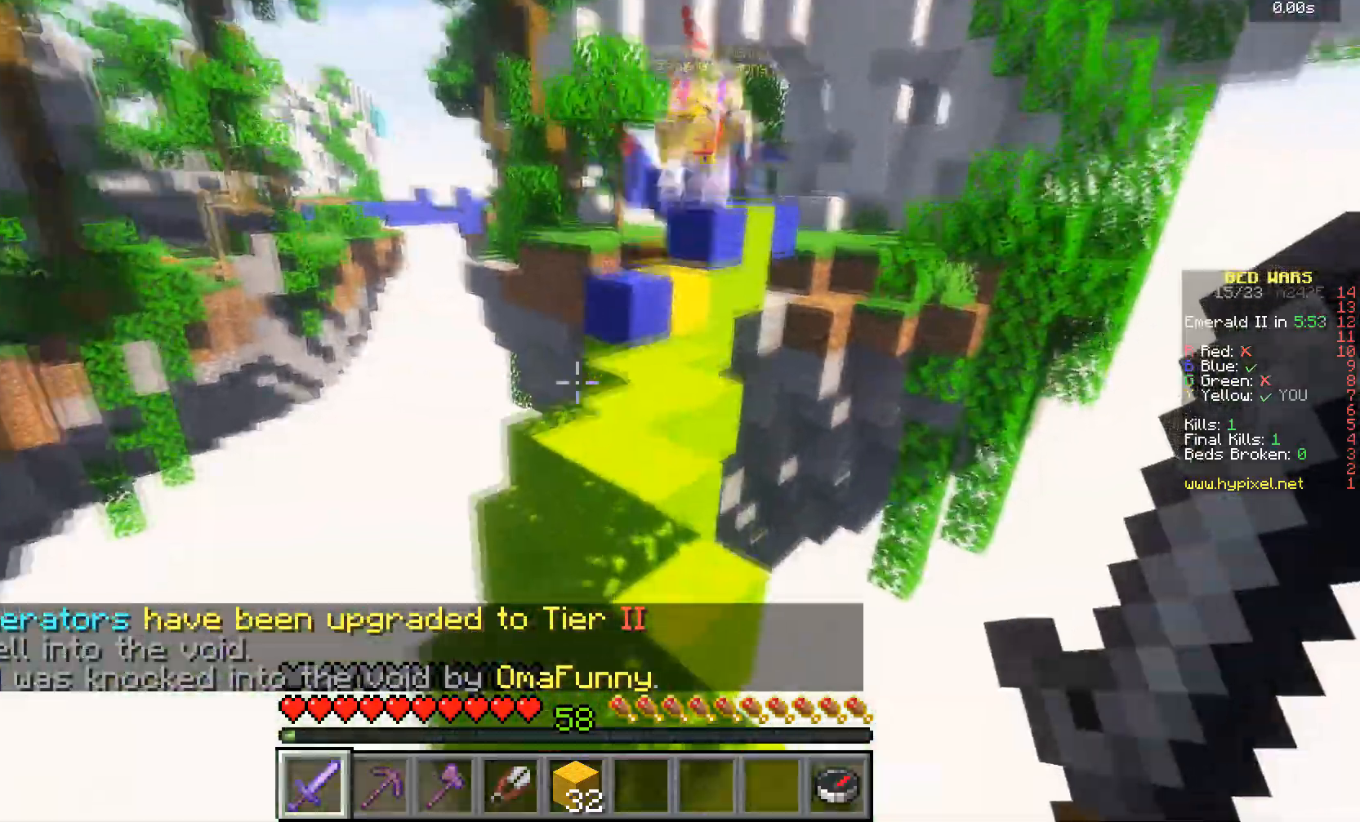
{"keys": ["w"], "mouse": [], "events": []}
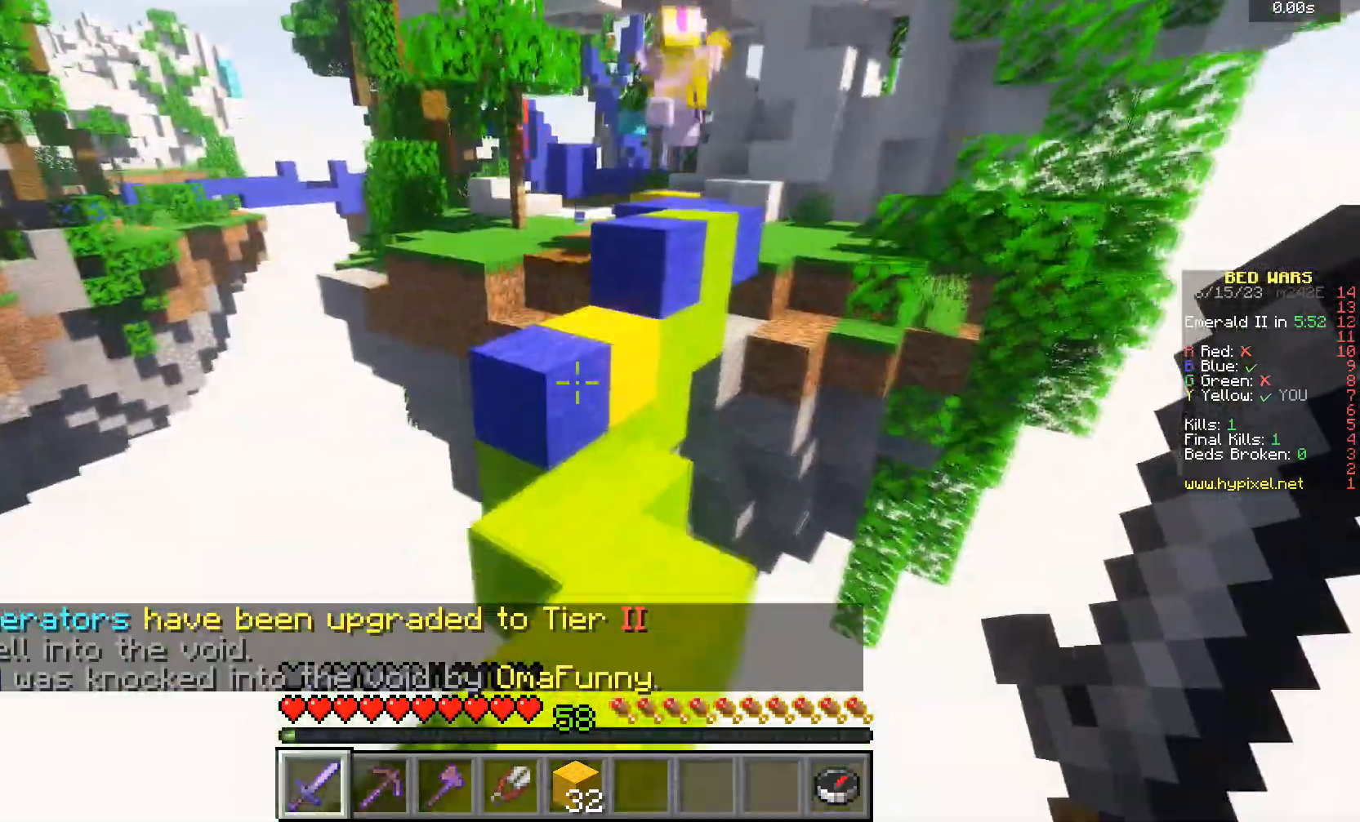
{"keys": ["w"], "mouse": [], "events": []}
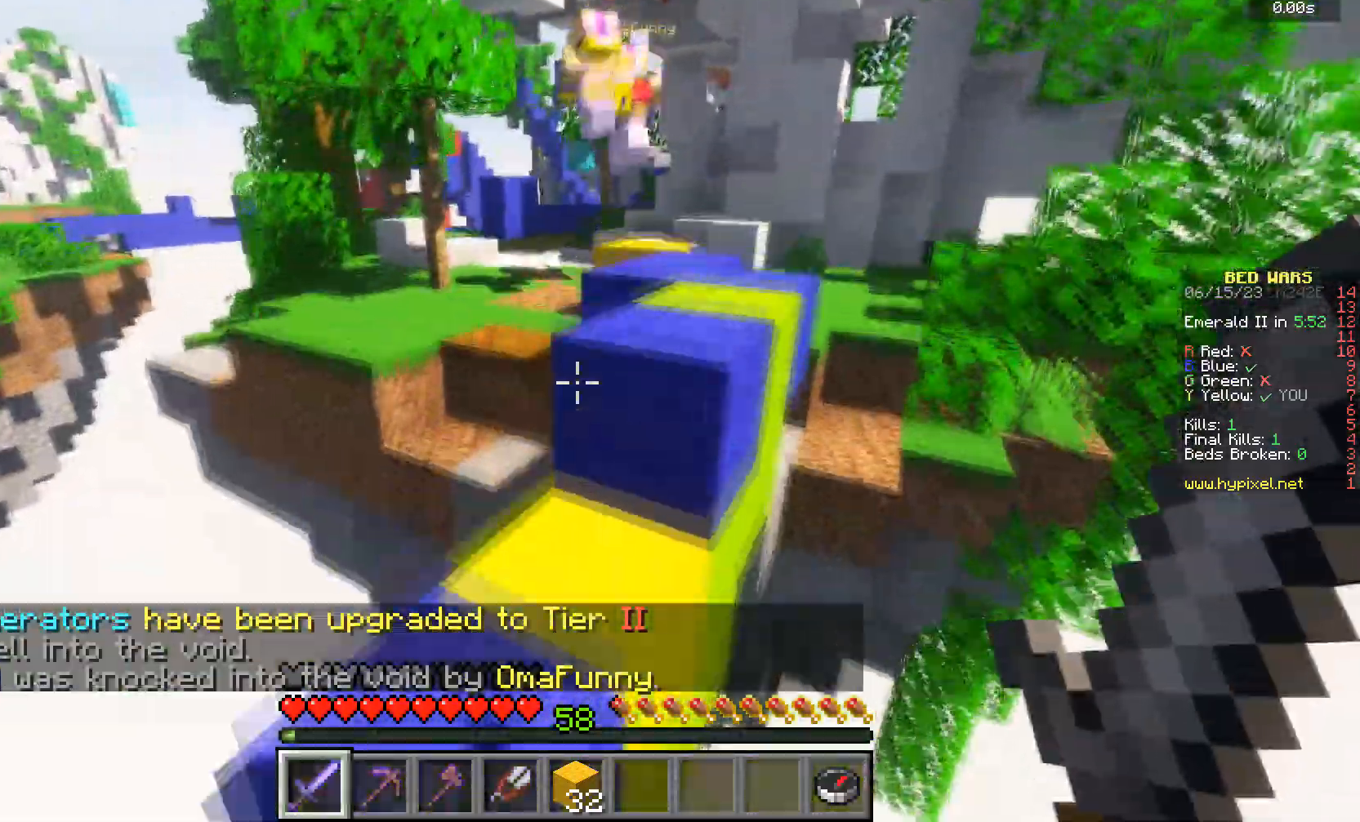
{"keys": ["w"], "mouse": [], "events": []}